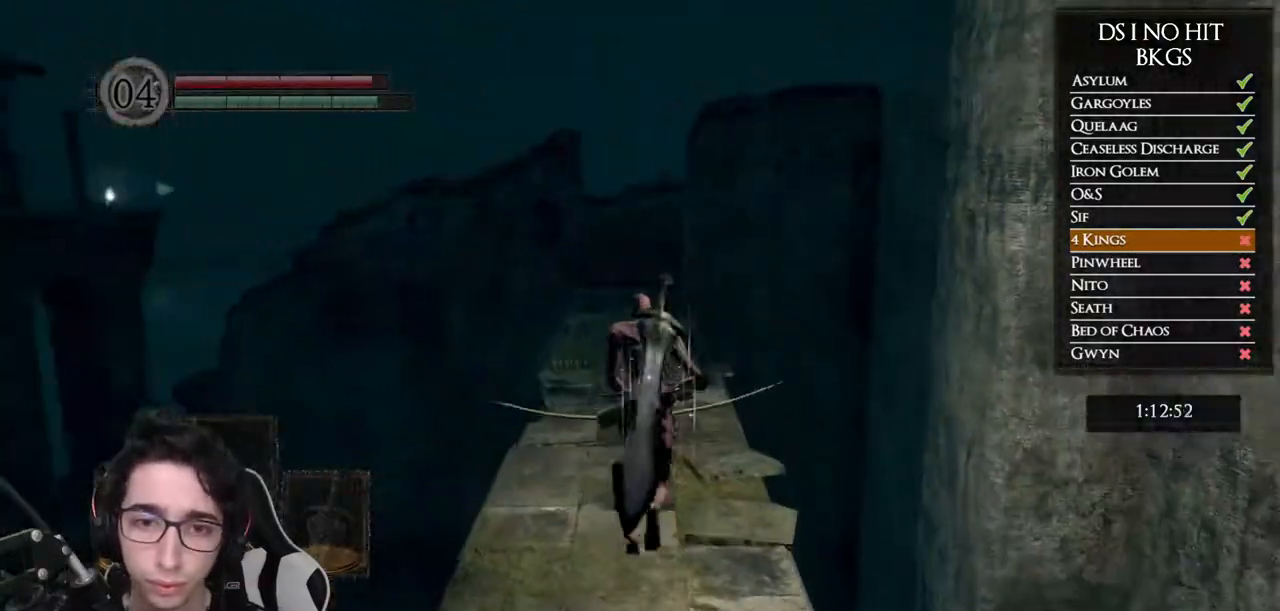
Gameplay with a controller (Xbox layout); each line is a JSON object with the inputs held at the frame after it (dt_ms = milliseconds from this image to that frame). "events" lists button and stick changes between this image and that frame as [ms after this image, input, new state], when the widget could be followed in between. Not read: L1 L2 R1 R2.
{"dt_ms": 500, "buttons": [], "left_stick": "up", "right_stick": "left", "events": [[133, "B", "up"], [283, "right_stick", "down-left"], [417, "right_stick", "left"]]}
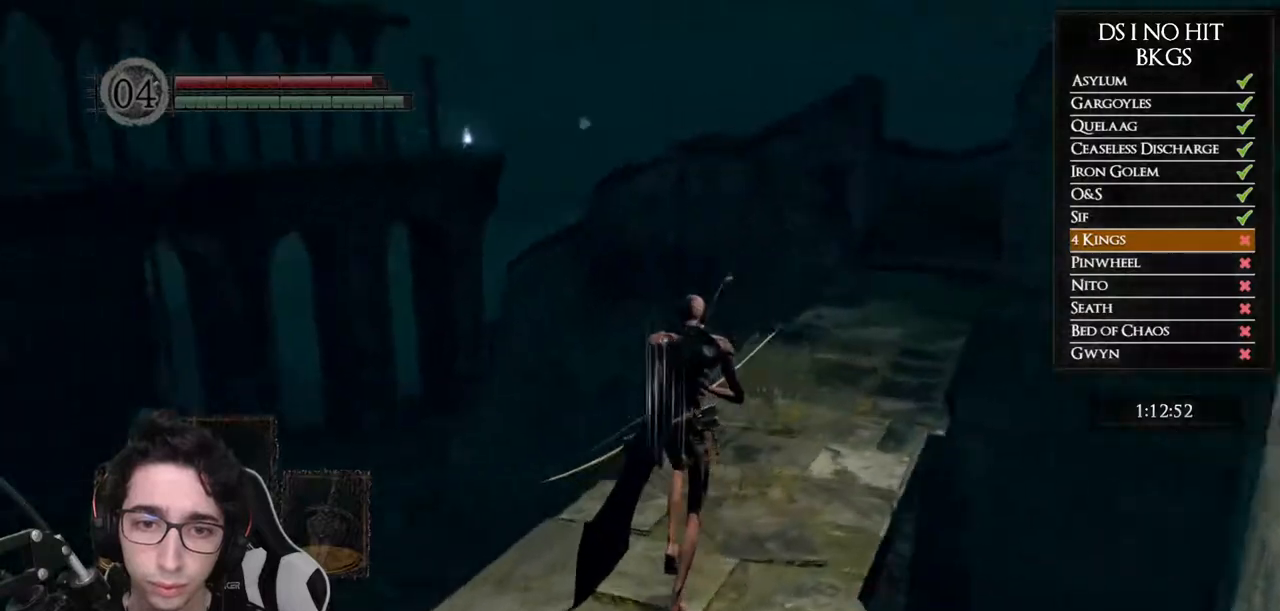
{"dt_ms": 500, "buttons": [], "left_stick": "down-right", "right_stick": "left", "events": [[117, "left_stick", "center"], [350, "left_stick", "down-right"]]}
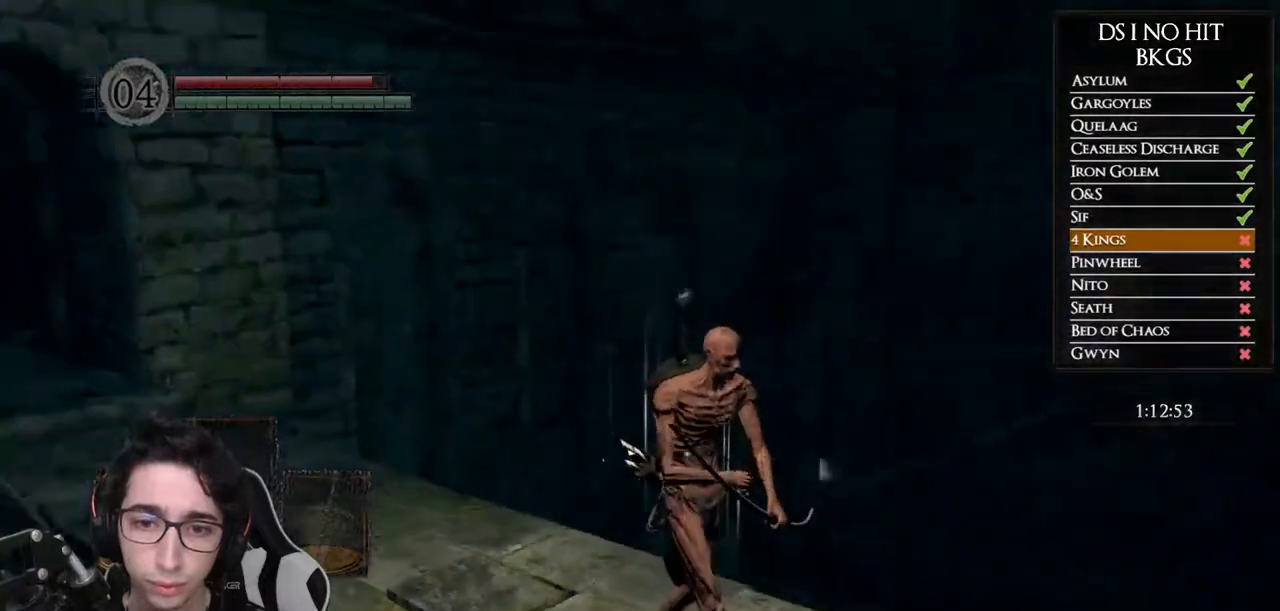
{"dt_ms": 500, "buttons": [], "left_stick": "down", "right_stick": "center", "events": [[100, "left_stick", "center"], [250, "right_stick", "center"], [500, "left_stick", "down"]]}
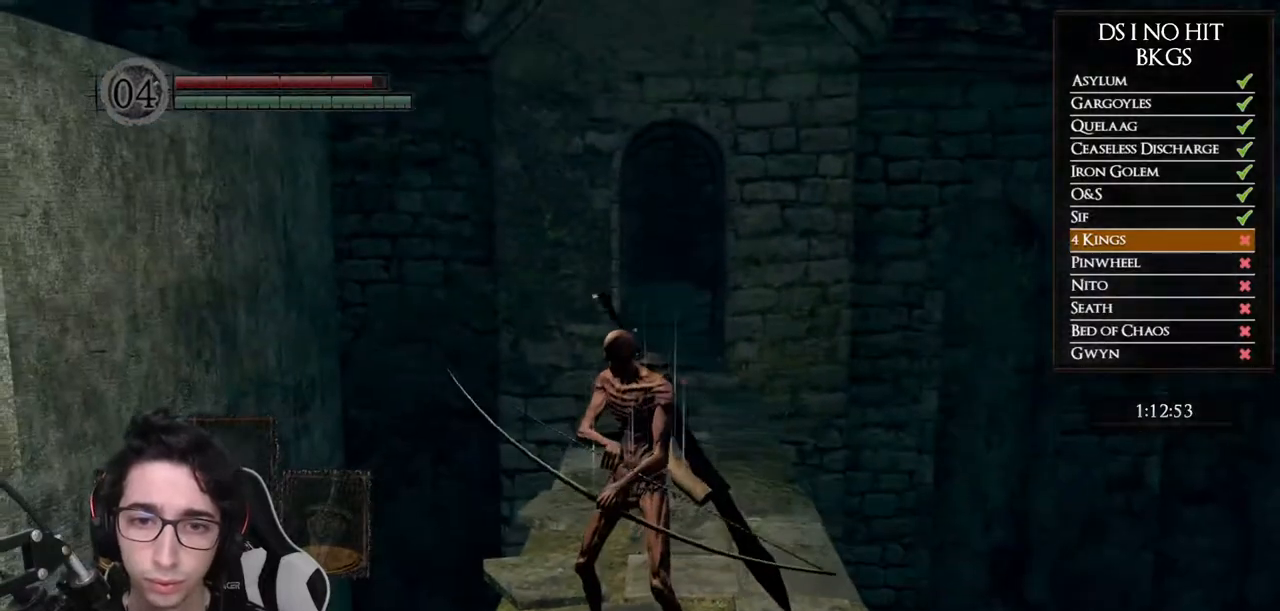
{"dt_ms": 500, "buttons": [], "left_stick": "center", "right_stick": "center", "events": [[167, "left_stick", "center"], [183, "right_stick", "right"], [250, "left_stick", "up"], [400, "left_stick", "center"], [417, "right_stick", "center"]]}
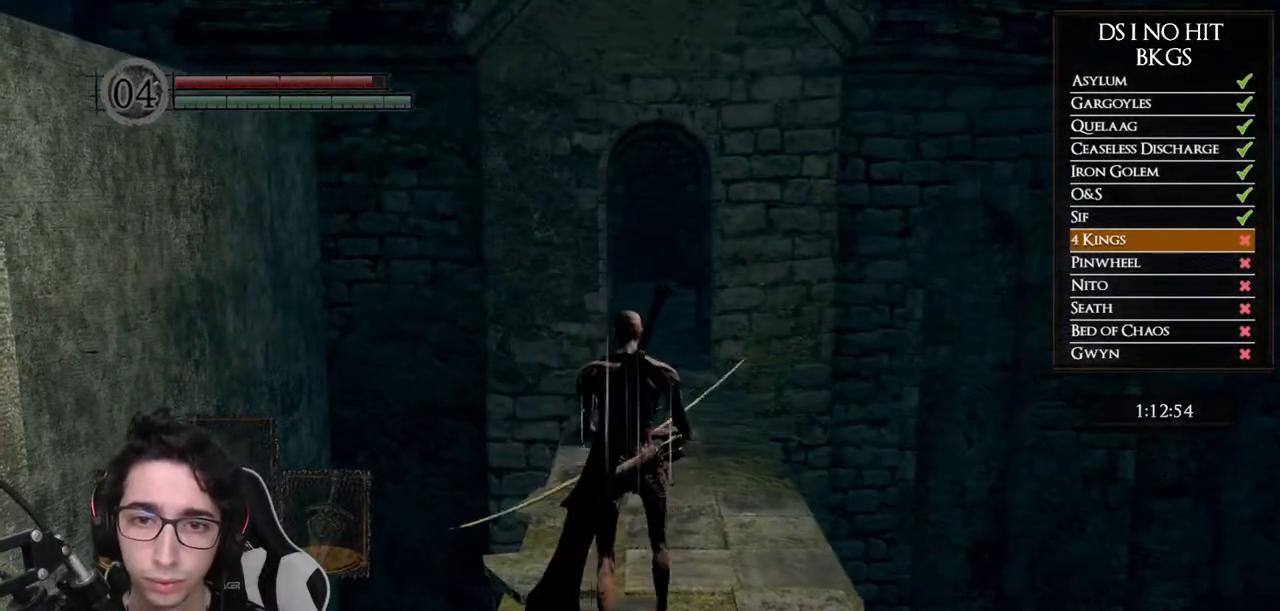
{"dt_ms": 1000, "buttons": [], "left_stick": "center", "right_stick": "center", "events": [[183, "left_stick", "up"], [183, "right_stick", "up-right"], [417, "left_stick", "center"], [633, "right_stick", "up"], [783, "left_stick", "up"], [783, "right_stick", "center"], [917, "left_stick", "center"]]}
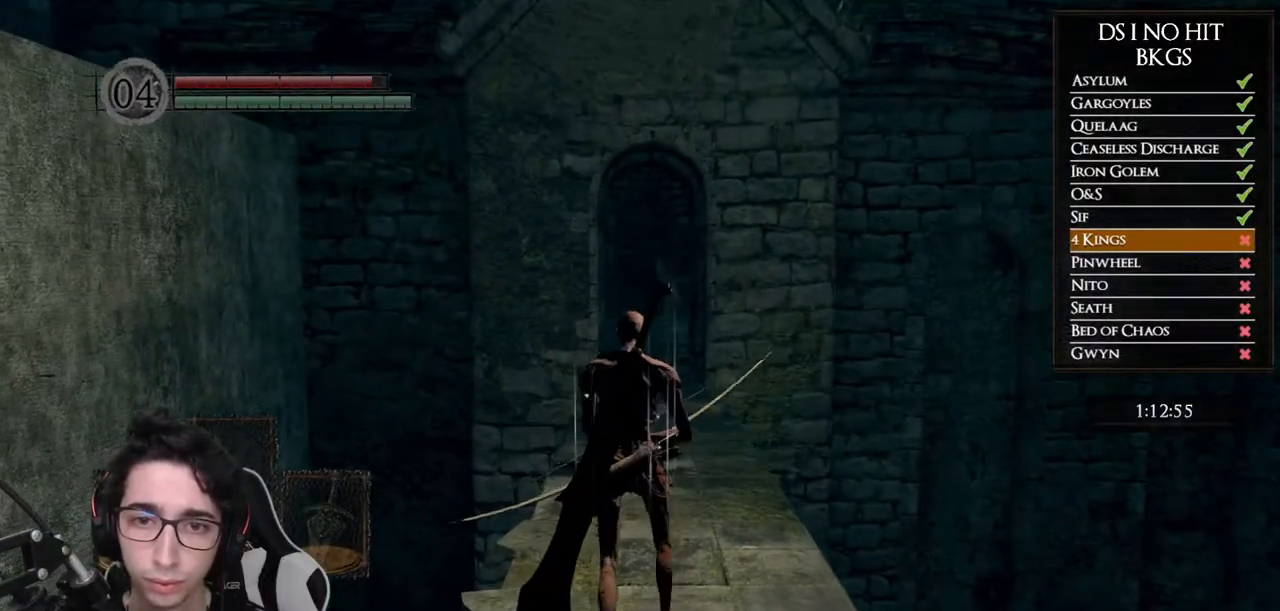
{"dt_ms": 500, "buttons": [], "left_stick": "center", "right_stick": "center", "events": []}
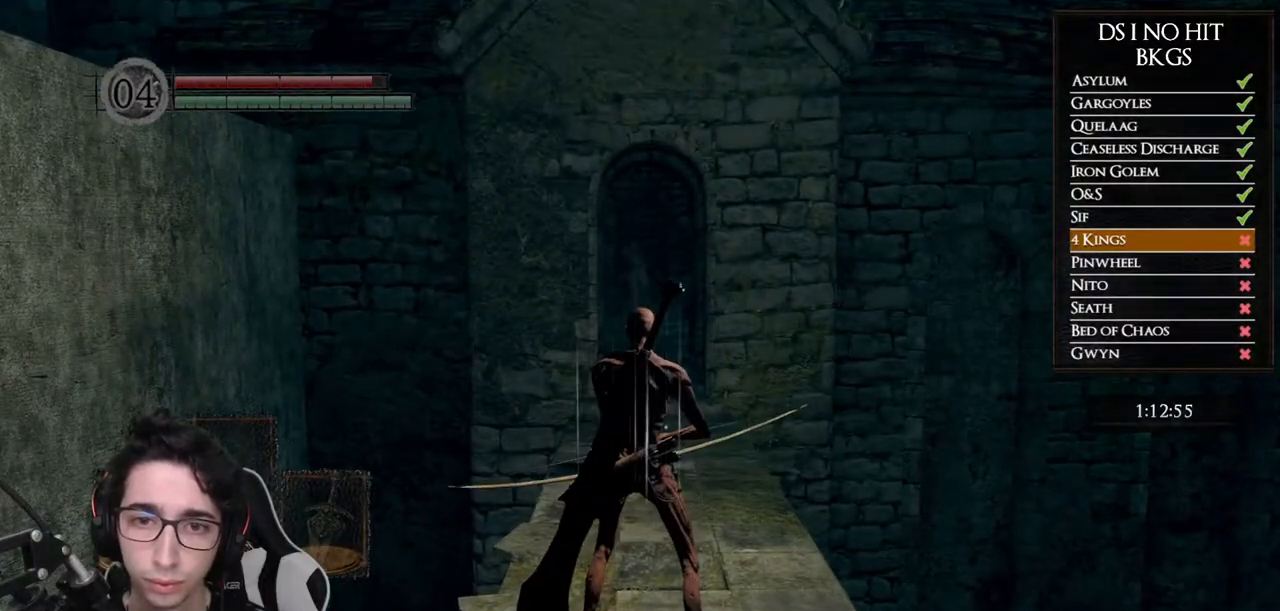
{"dt_ms": 500, "buttons": [], "left_stick": "center", "right_stick": "center", "events": []}
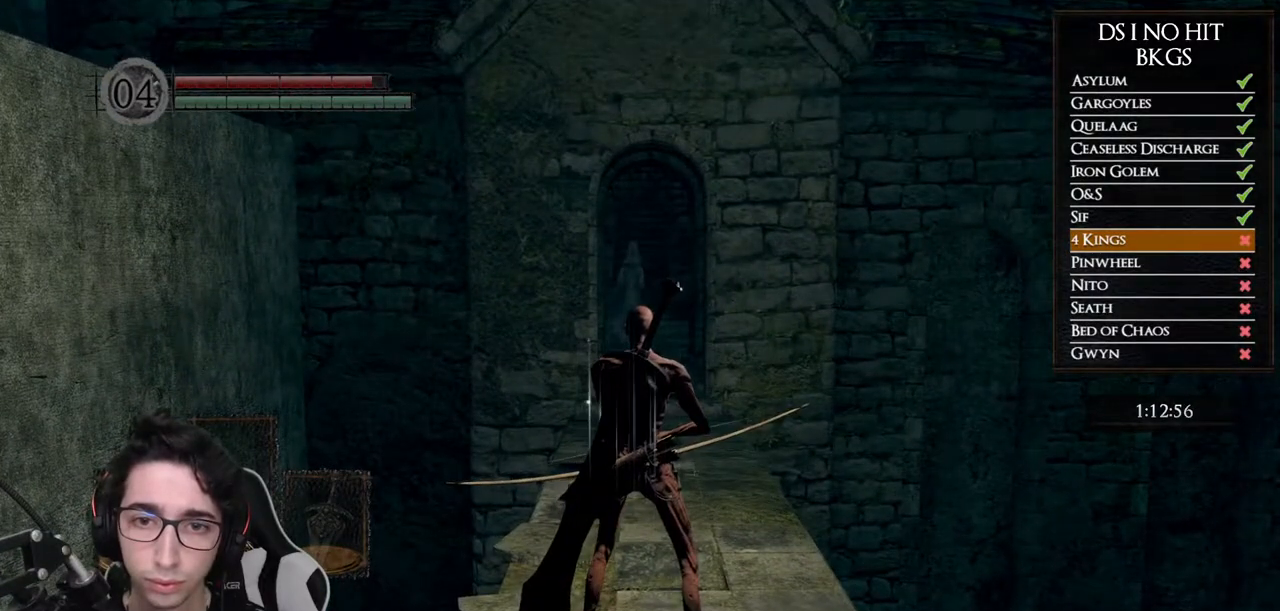
{"dt_ms": 500, "buttons": [], "left_stick": "center", "right_stick": "center", "events": []}
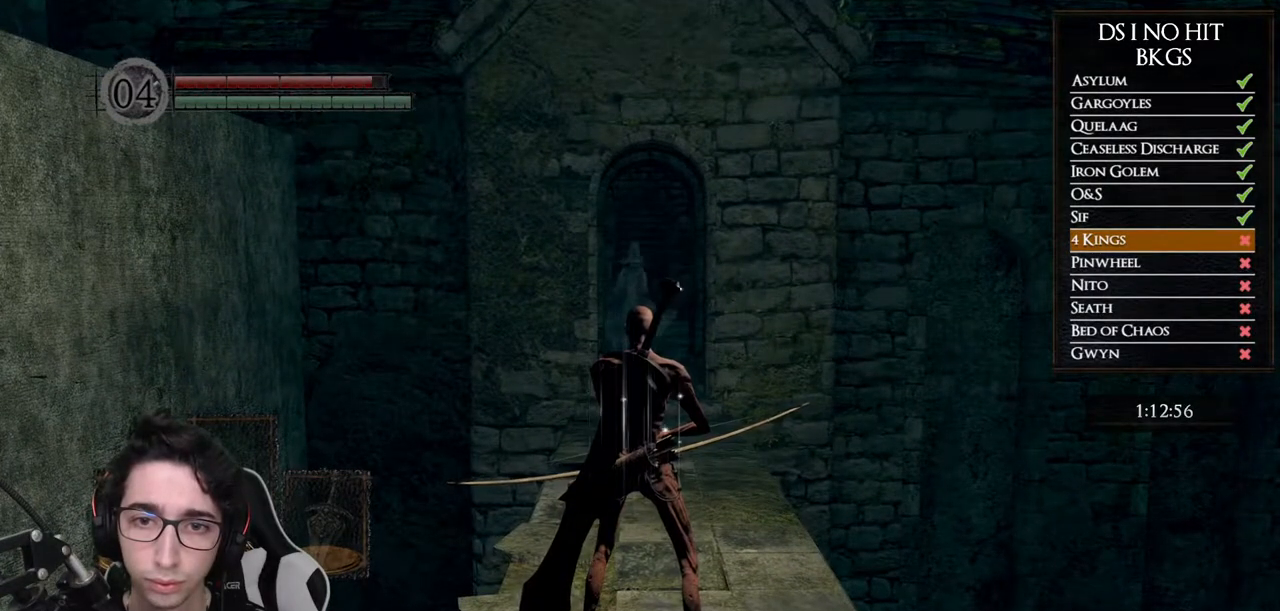
{"dt_ms": 1000, "buttons": [], "left_stick": "center", "right_stick": "center", "events": [[67, "X", "down"], [250, "X", "up"], [383, "R3", "down"], [517, "R3", "up"]]}
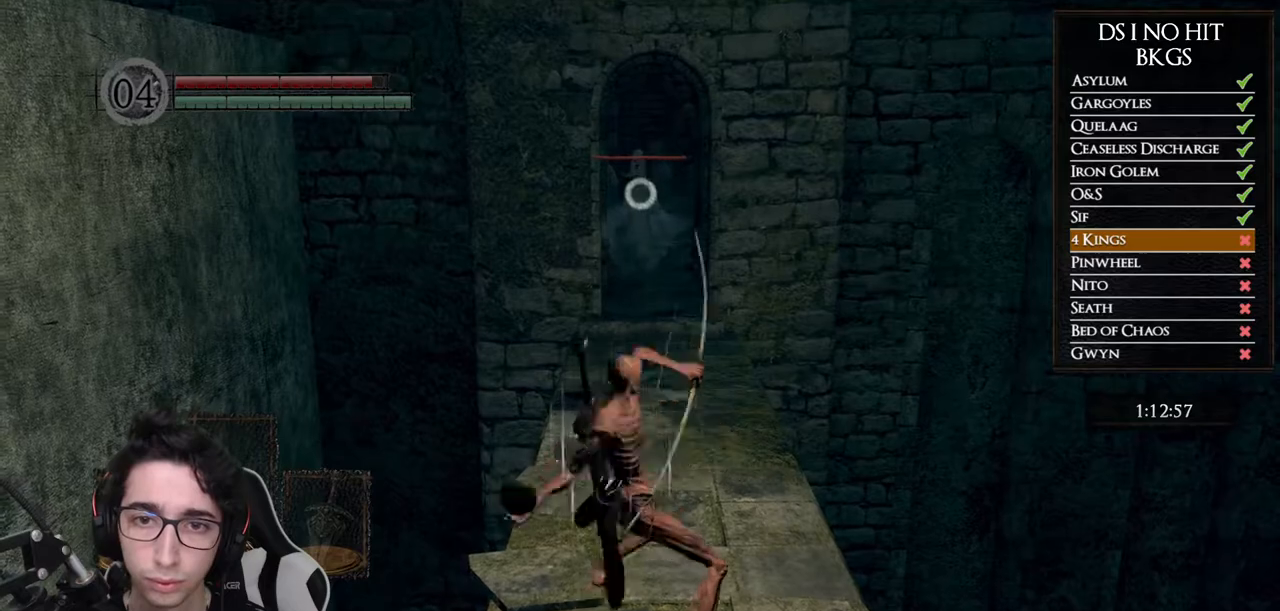
{"dt_ms": 500, "buttons": [], "left_stick": "center", "right_stick": "center", "events": []}
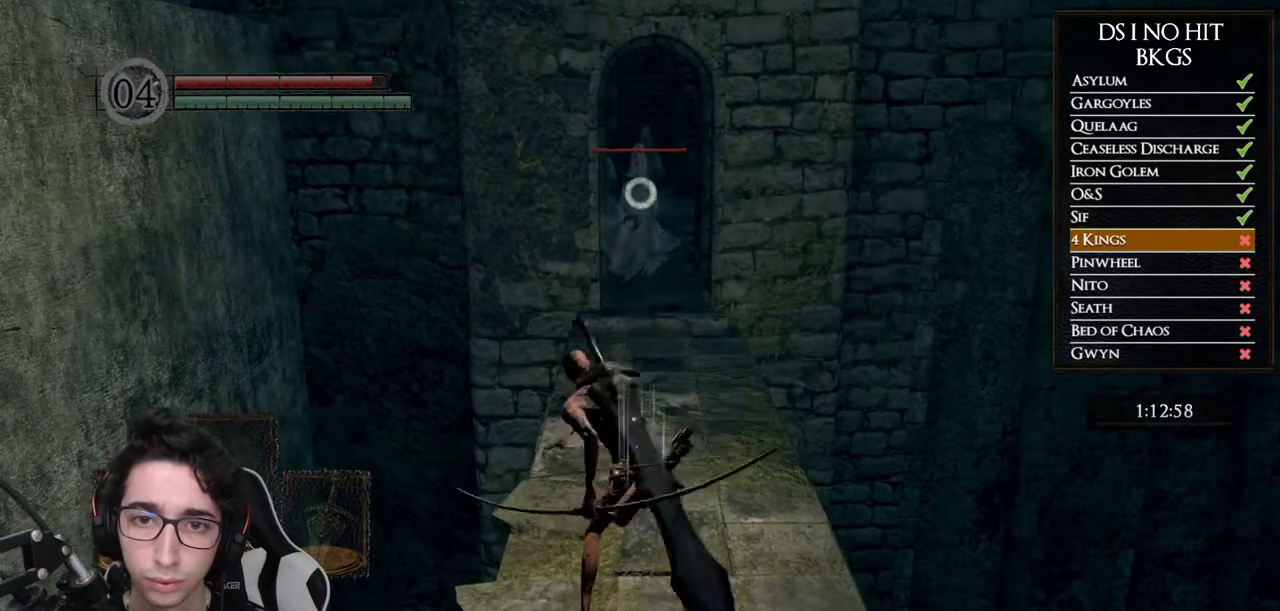
{"dt_ms": 500, "buttons": [], "left_stick": "down", "right_stick": "center", "events": [[50, "left_stick", "down"]]}
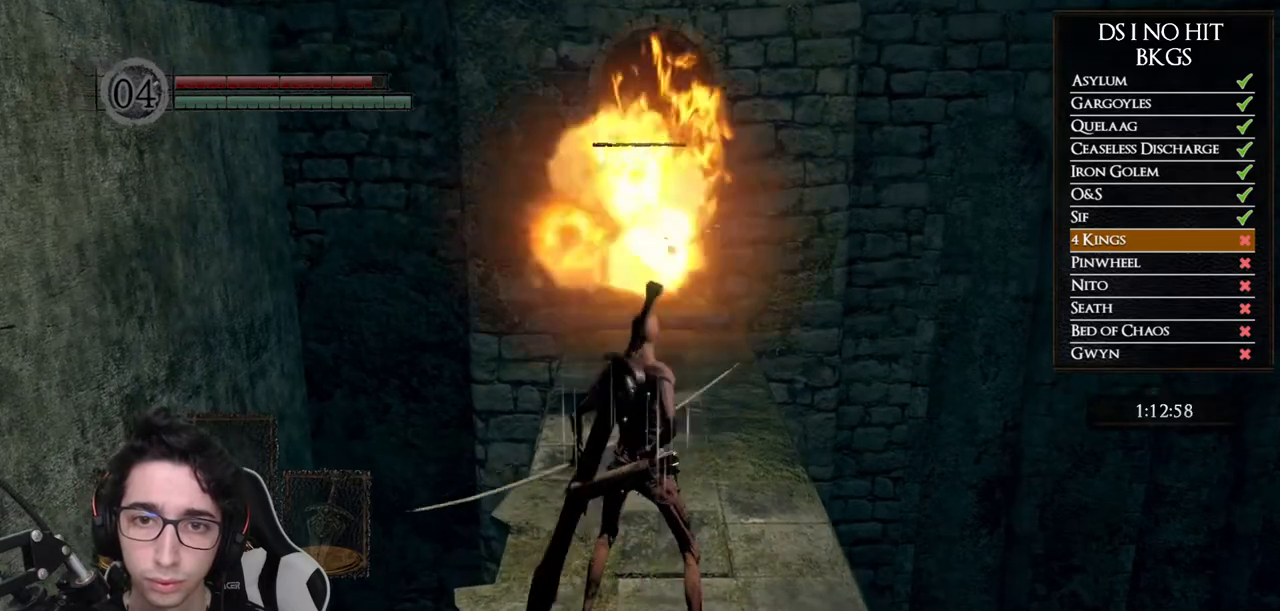
{"dt_ms": 500, "buttons": [], "left_stick": "center", "right_stick": "center", "events": [[350, "X", "down"], [383, "left_stick", "center"], [500, "X", "up"]]}
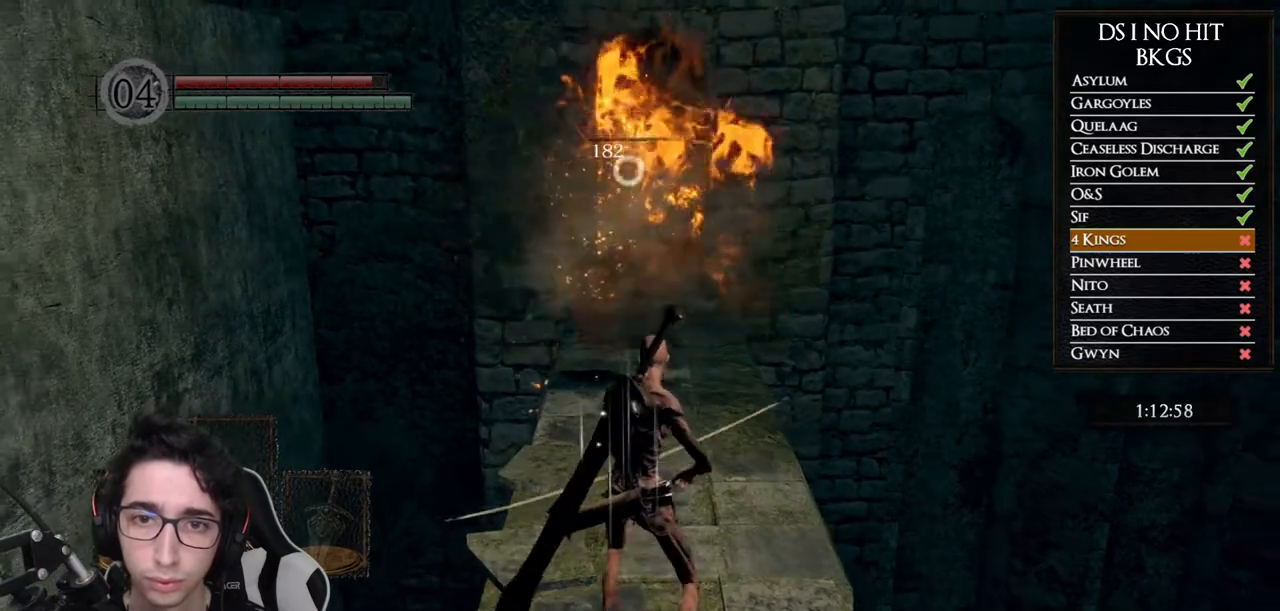
{"dt_ms": 500, "buttons": [], "left_stick": "center", "right_stick": "center", "events": []}
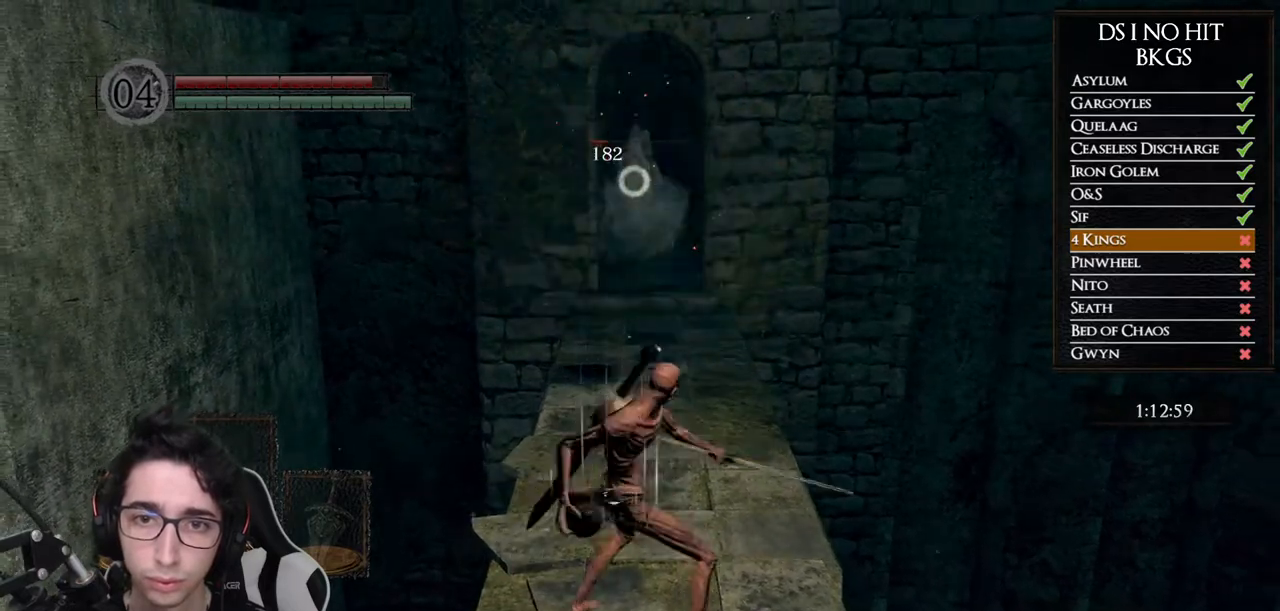
{"dt_ms": 500, "buttons": [], "left_stick": "center", "right_stick": "center", "events": [[367, "right_stick", "up"], [483, "right_stick", "center"]]}
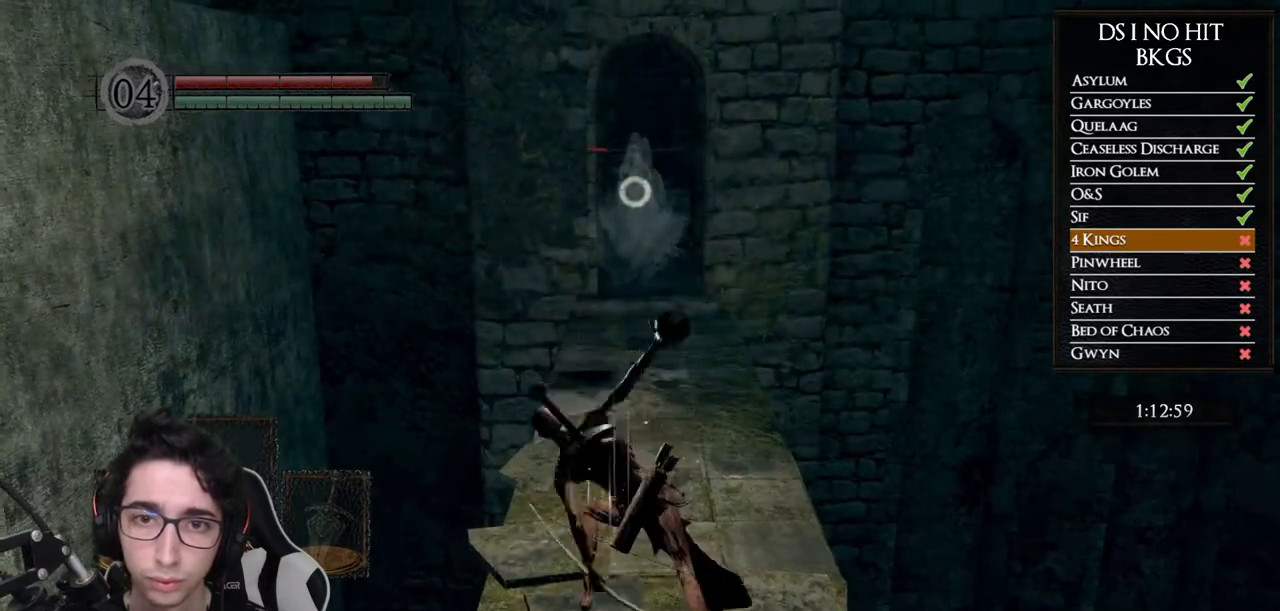
{"dt_ms": 500, "buttons": [], "left_stick": "down", "right_stick": "center", "events": [[183, "right_stick", "up"], [267, "right_stick", "center"], [483, "left_stick", "down"]]}
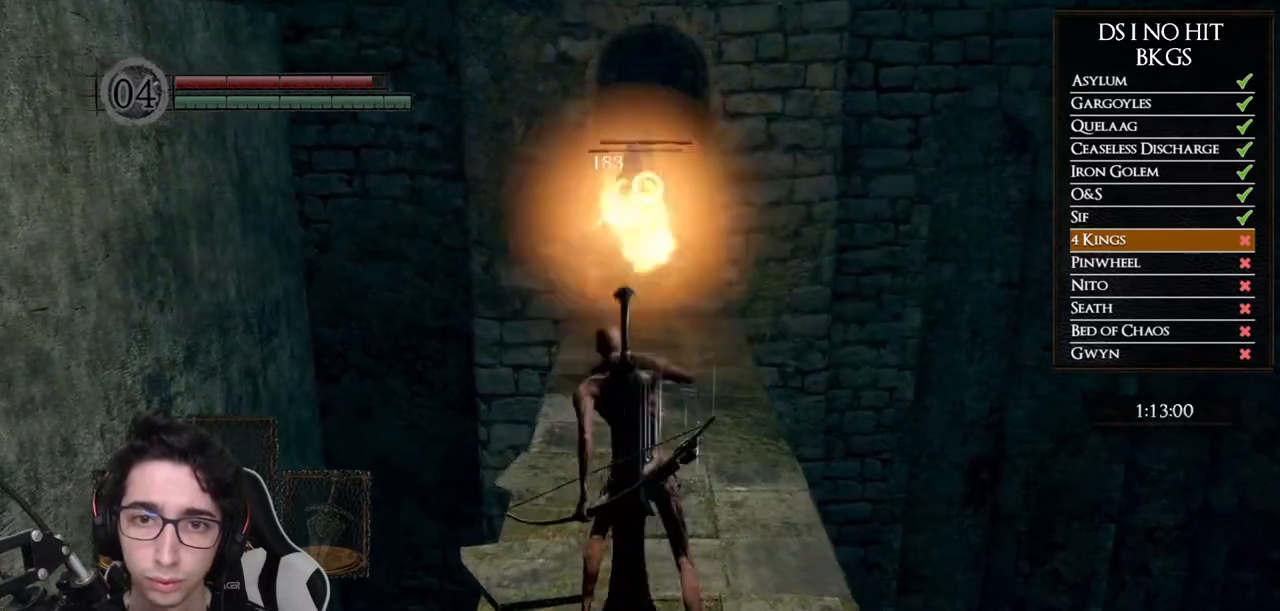
{"dt_ms": 500, "buttons": [], "left_stick": "down", "right_stick": "center", "events": []}
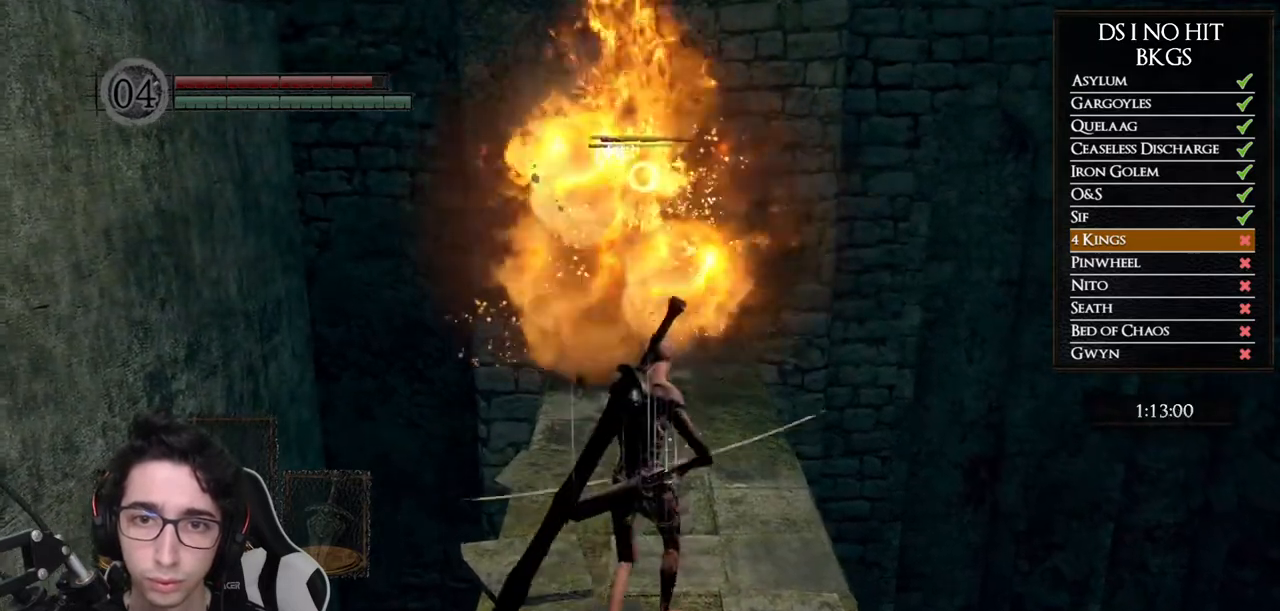
{"dt_ms": 500, "buttons": [], "left_stick": "center", "right_stick": "center", "events": [[183, "X", "down"], [233, "left_stick", "center"], [317, "X", "up"]]}
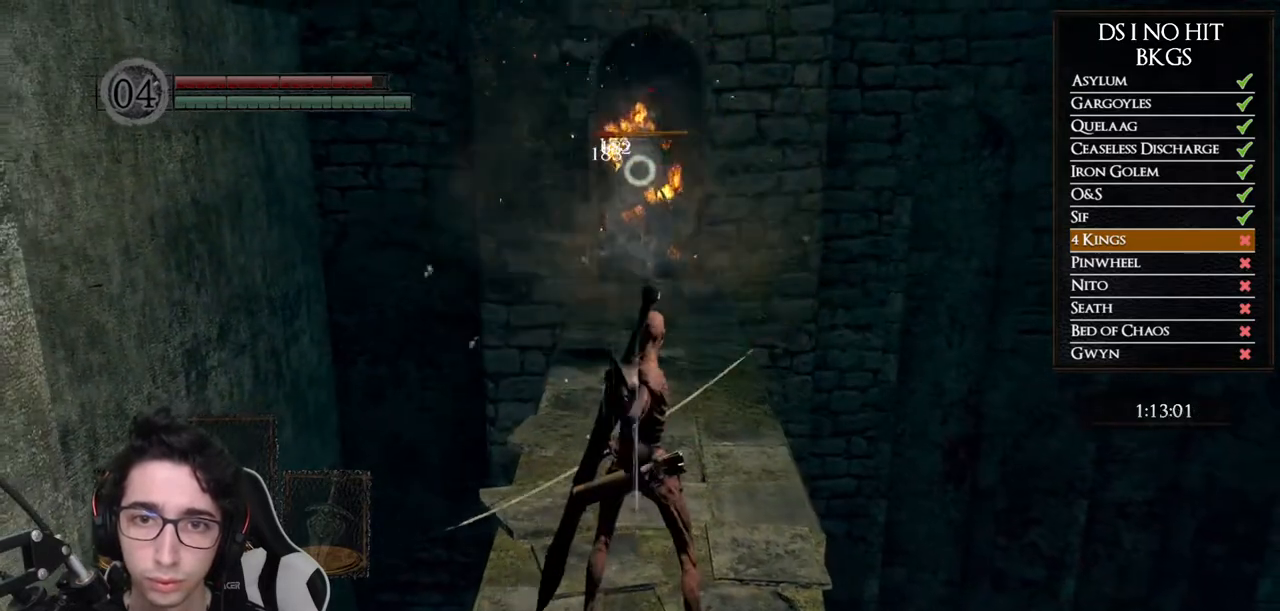
{"dt_ms": 500, "buttons": [], "left_stick": "center", "right_stick": "center", "events": [[50, "right_stick", "up"], [250, "right_stick", "center"]]}
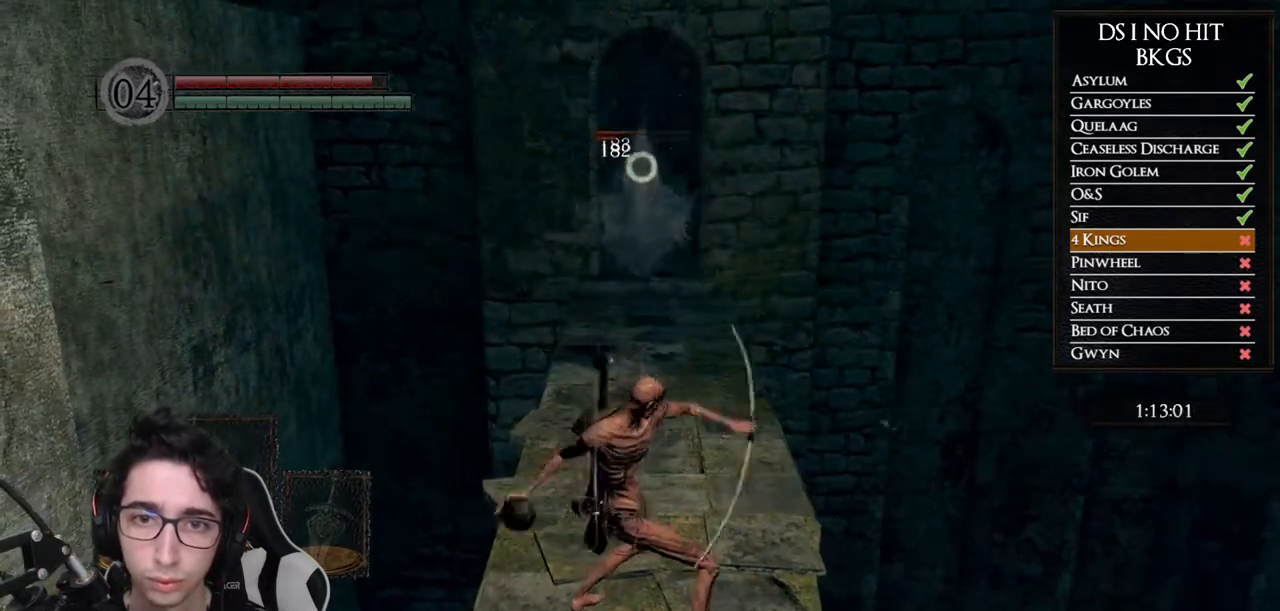
{"dt_ms": 500, "buttons": [], "left_stick": "center", "right_stick": "center", "events": []}
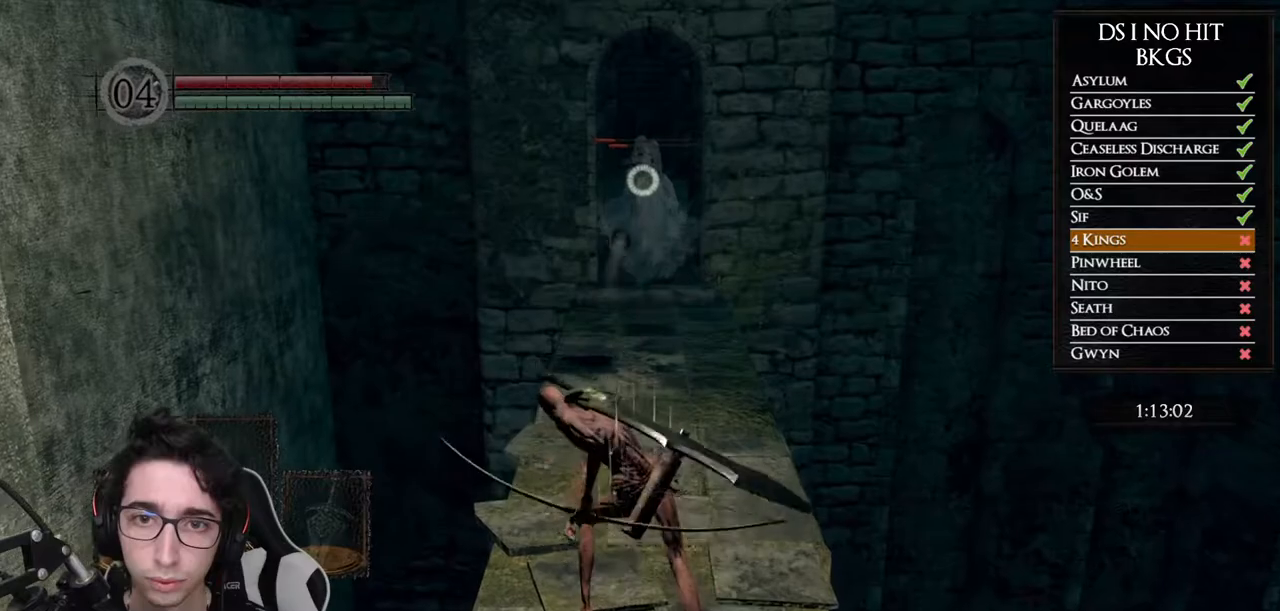
{"dt_ms": 500, "buttons": [], "left_stick": "center", "right_stick": "center", "events": []}
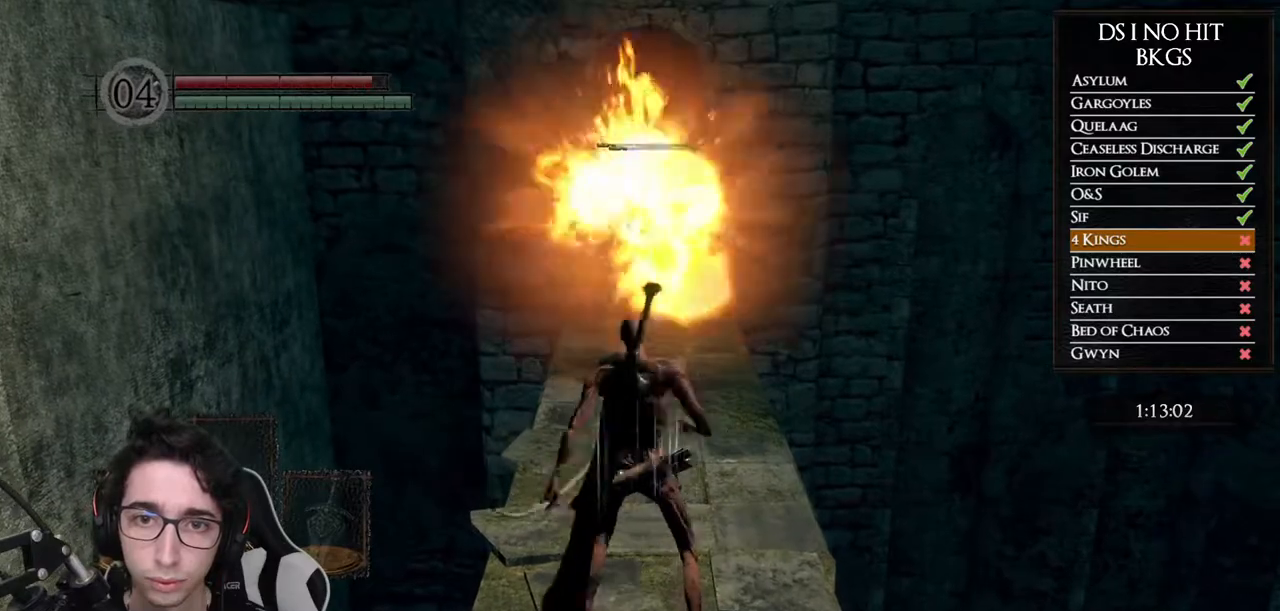
{"dt_ms": 500, "buttons": [], "left_stick": "down", "right_stick": "center", "events": [[150, "left_stick", "down"], [200, "R3", "down"], [333, "R3", "up"]]}
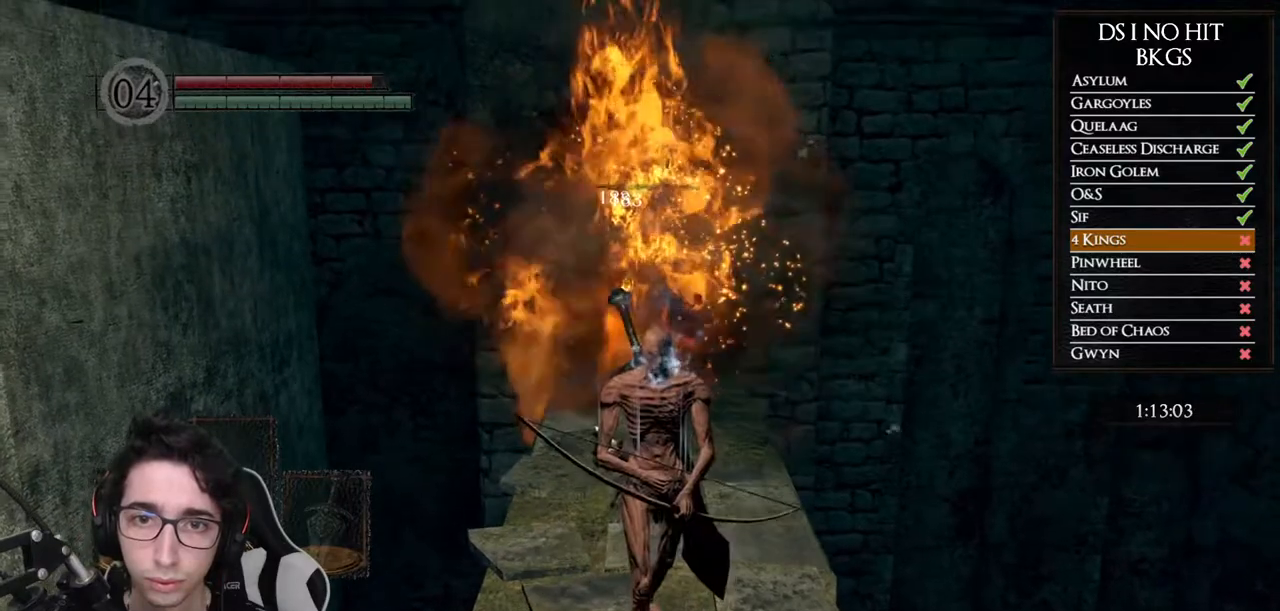
{"dt_ms": 500, "buttons": [], "left_stick": "down-right", "right_stick": "center", "events": [[150, "left_stick", "center"], [150, "right_stick", "down"], [267, "right_stick", "center"], [500, "left_stick", "down-right"]]}